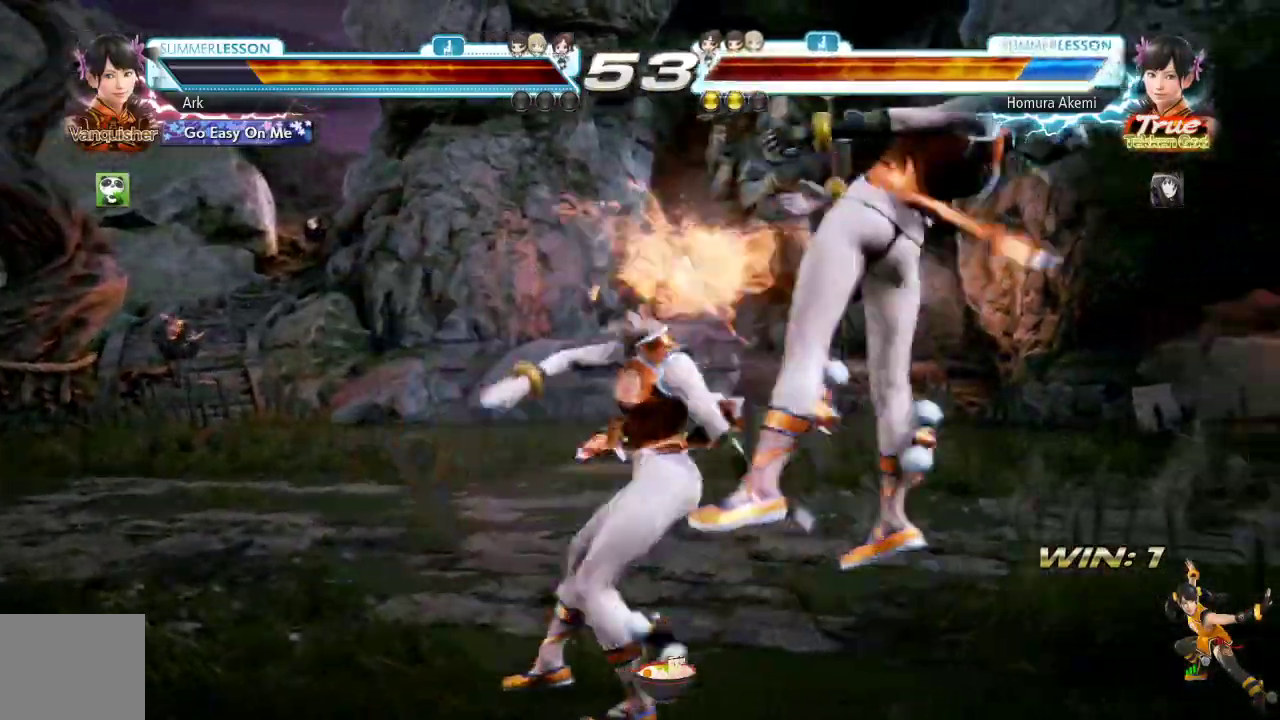
Gameplay with a controller (PlayStation layout); each line is a JSON object with the inputs held at the frame after it. "events" lists button and stick changes between this image and that frame as [ms after this image, input, new state], when the widget could be followed in between.
{"buttons": ["CIRCLE"], "left_stick": "center", "right_stick": "center", "events": [[233, "SQUARE", "down"], [267, "CROSS", "down"], [350, "SQUARE", "up"], [367, "CROSS", "up"], [450, "CIRCLE", "down"]]}
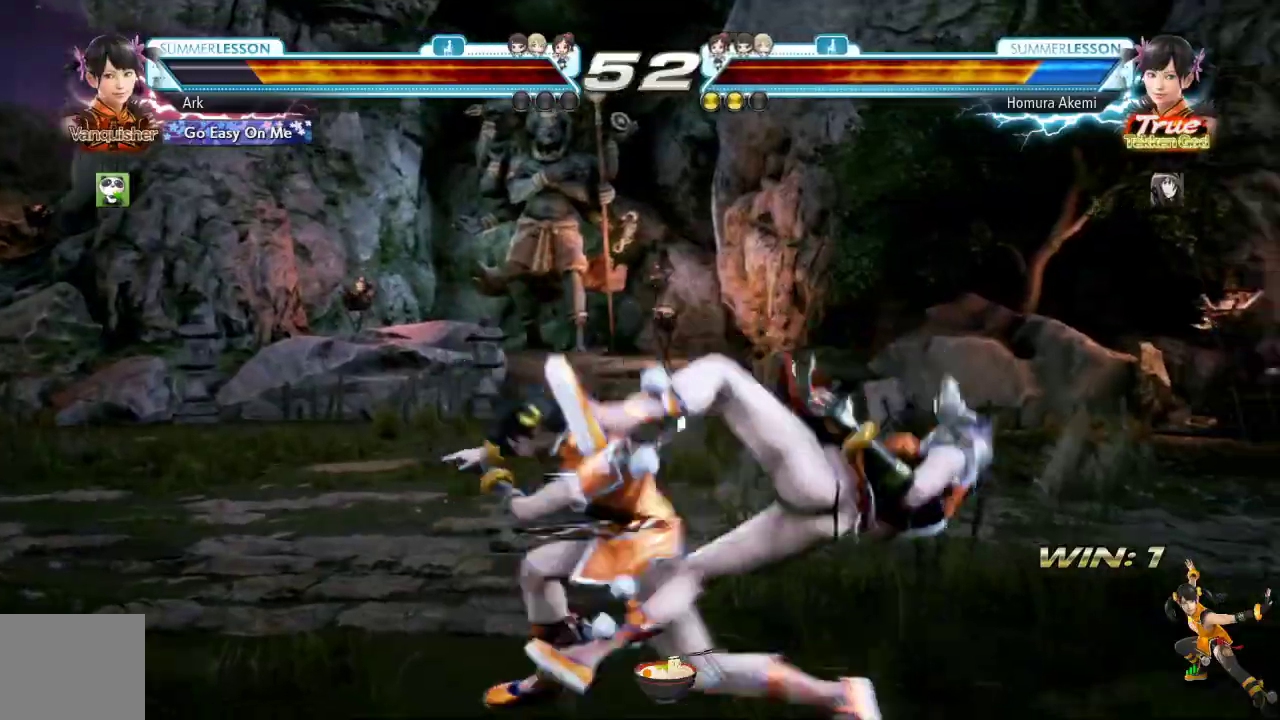
{"buttons": ["CIRCLE"], "left_stick": "center", "right_stick": "center", "events": [[17, "CIRCLE", "up"], [84, "CIRCLE", "down"], [267, "CIRCLE", "up"], [317, "CIRCLE", "down"]]}
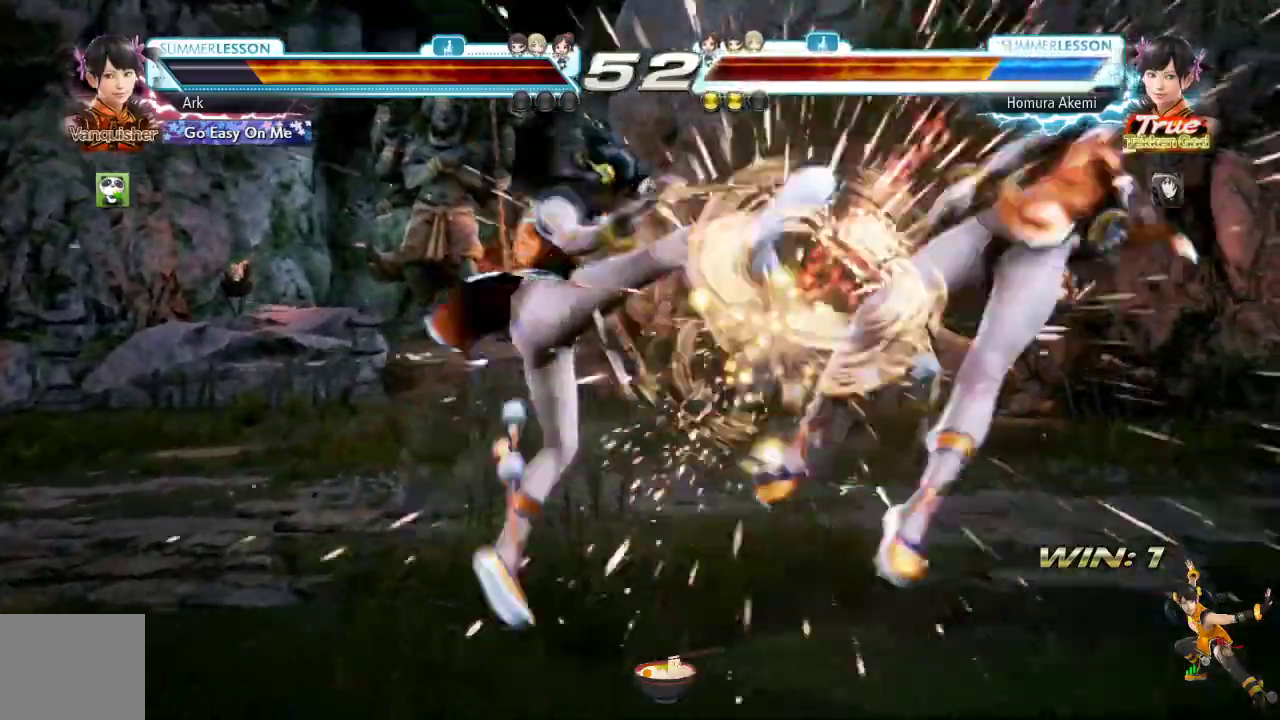
{"buttons": ["DPAD_RIGHT"], "left_stick": "center", "right_stick": "center", "events": [[167, "CIRCLE", "up"], [300, "DPAD_RIGHT", "down"], [384, "DPAD_RIGHT", "up"], [434, "DPAD_RIGHT", "down"]]}
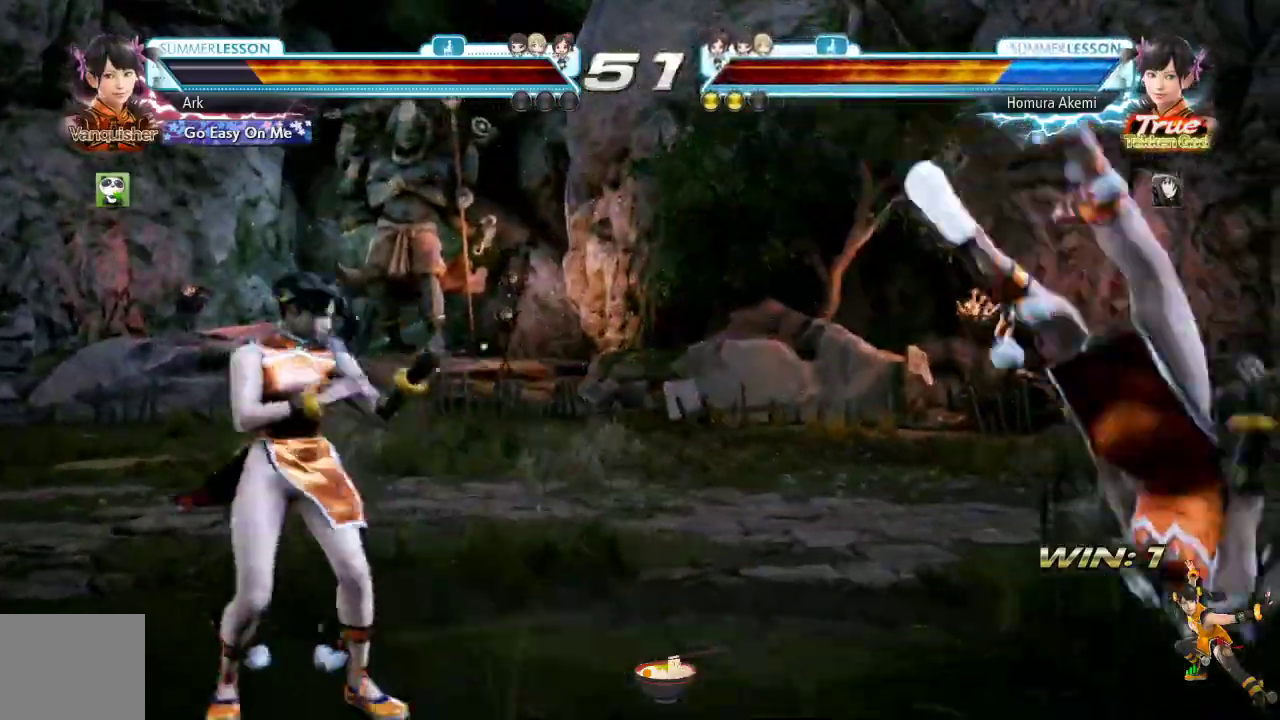
{"buttons": [], "left_stick": "center", "right_stick": "center", "events": [[217, "TRIANGLE", "down"], [251, "CIRCLE", "down"], [251, "DPAD_RIGHT", "up"], [334, "SQUARE", "down"], [351, "CIRCLE", "up"], [401, "TRIANGLE", "up"], [451, "SQUARE", "up"]]}
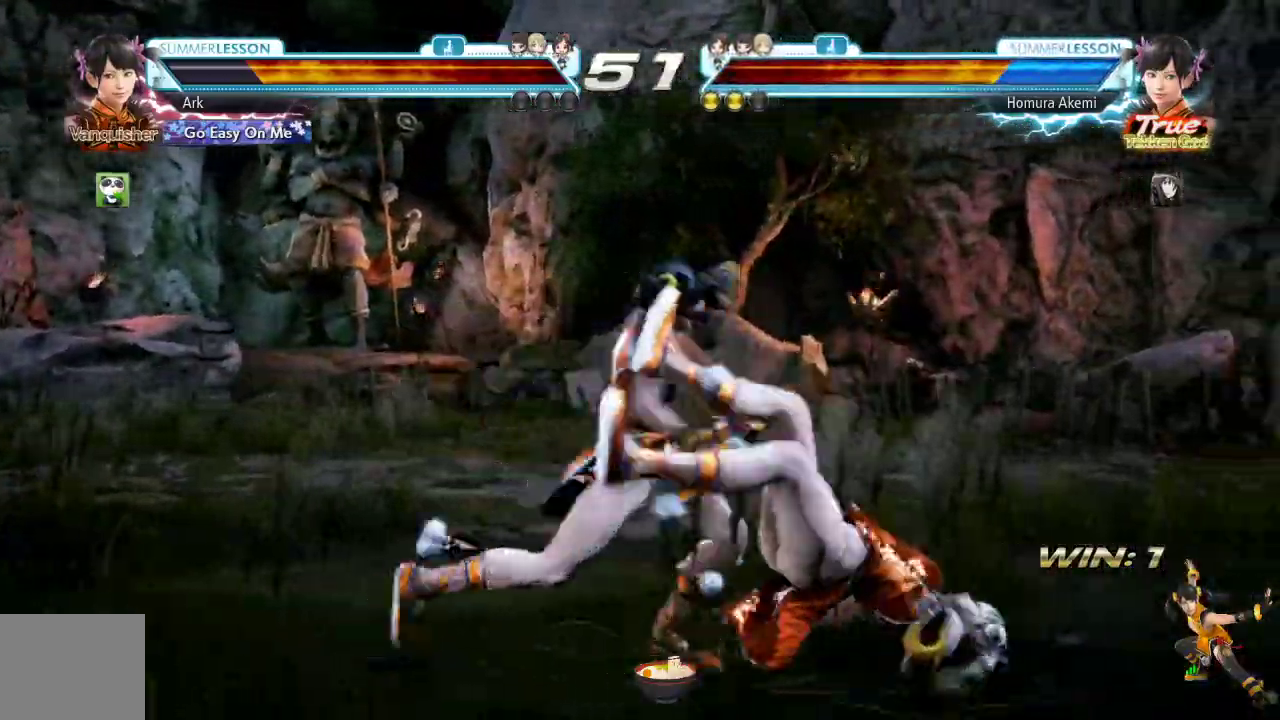
{"buttons": ["CIRCLE"], "left_stick": "center", "right_stick": "center", "events": [[17, "CIRCLE", "down"], [133, "CIRCLE", "up"], [183, "CIRCLE", "down"], [250, "CIRCLE", "up"], [334, "CIRCLE", "down"], [434, "CIRCLE", "up"], [484, "CIRCLE", "down"]]}
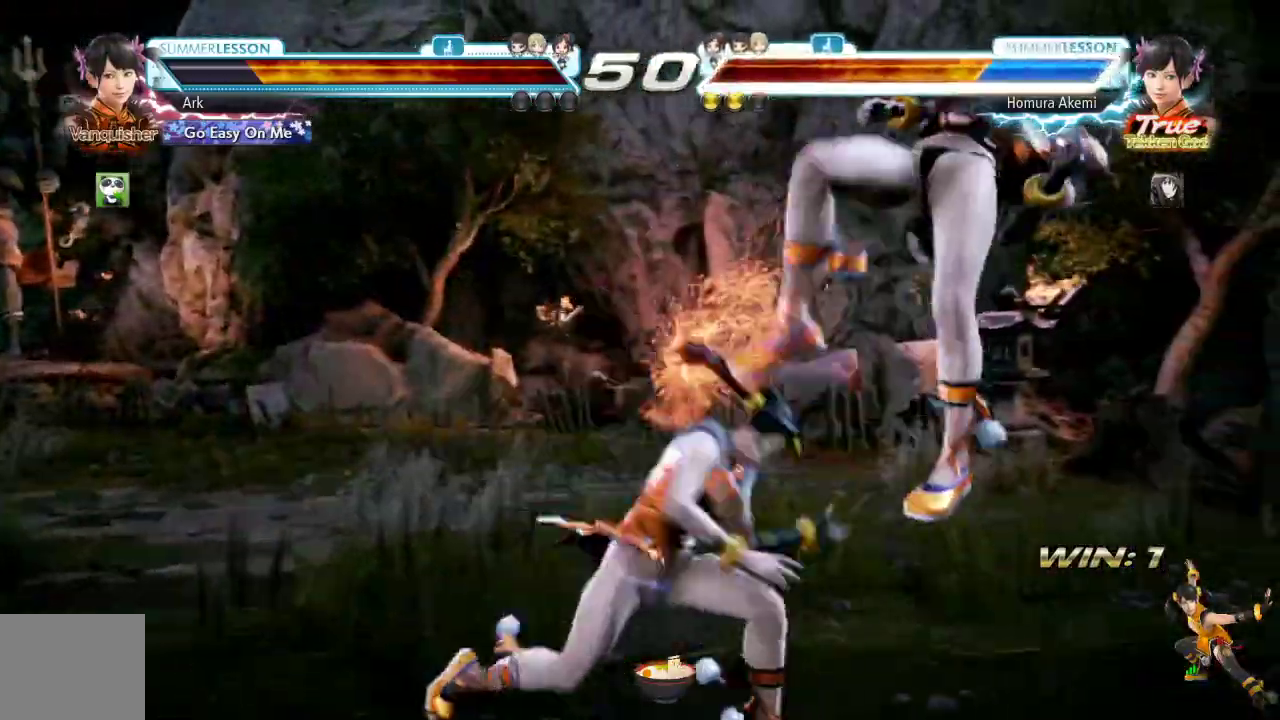
{"buttons": ["CIRCLE"], "left_stick": "center", "right_stick": "center", "events": [[117, "CIRCLE", "up"], [167, "CIRCLE", "down"]]}
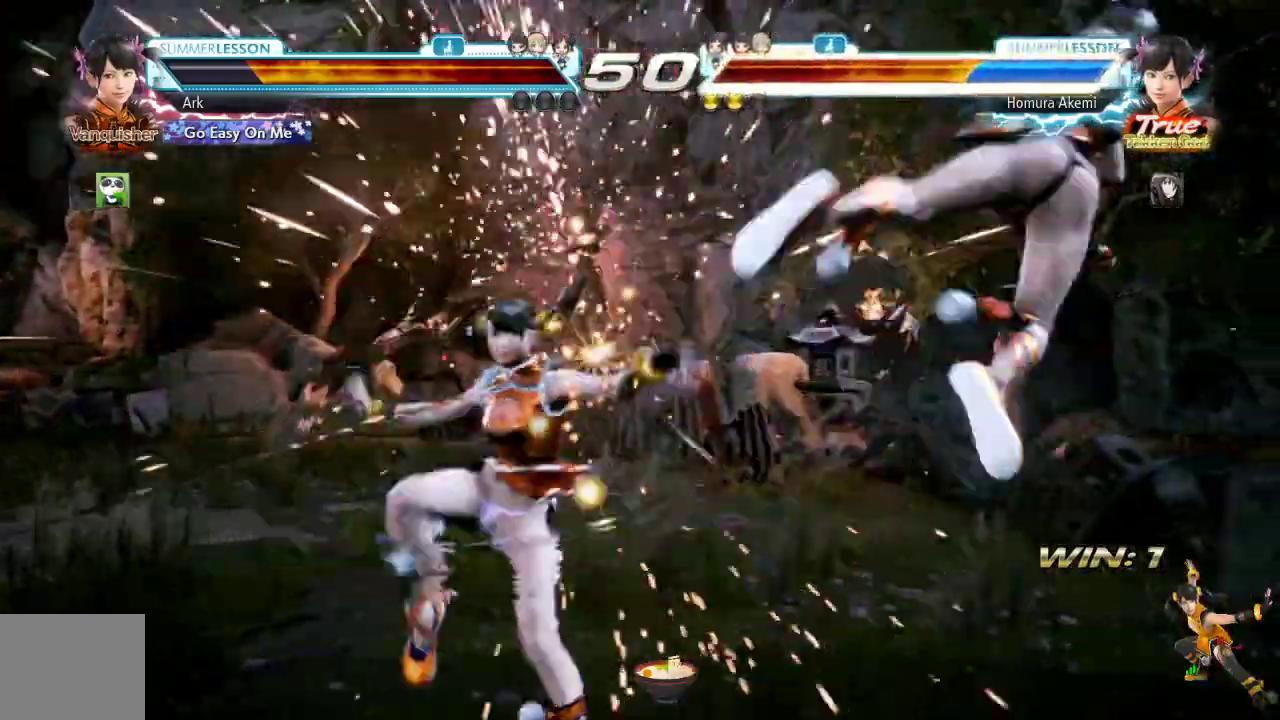
{"buttons": ["R1", "DPAD_RIGHT"], "left_stick": "center", "right_stick": "center", "events": [[50, "CIRCLE", "up"], [267, "DPAD_RIGHT", "down"], [350, "R1", "down"]]}